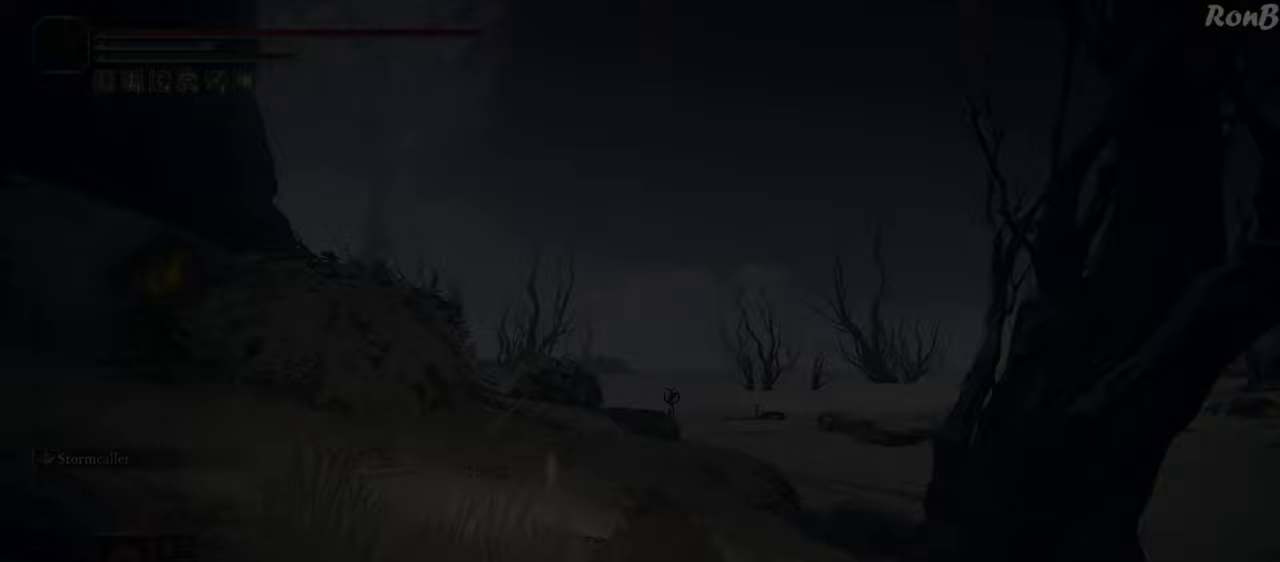
Gameplay with a controller (PlayStation layout); each line is a JSON object with the inputs held at the frame after it. "events" lists button and stick changes between this image and that frame as [ms after this image, input, new state], when the widget could be followed in between.
{"buttons": [], "left_stick": "center", "right_stick": "down-left", "events": [[450, "right_stick", "down"], [500, "right_stick", "down-left"]]}
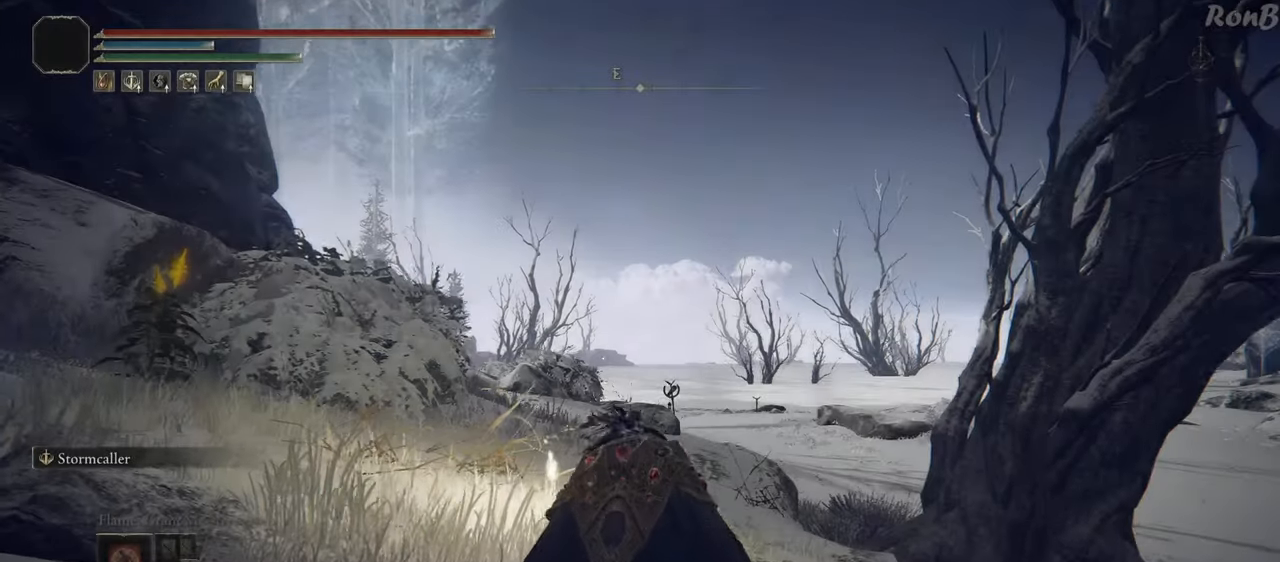
{"buttons": ["SQUARE", "R1", "R2"], "left_stick": "up", "right_stick": "center", "events": [[117, "right_stick", "center"], [150, "left_stick", "up"], [217, "R1", "down"], [217, "R2", "down"], [417, "SQUARE", "down"]]}
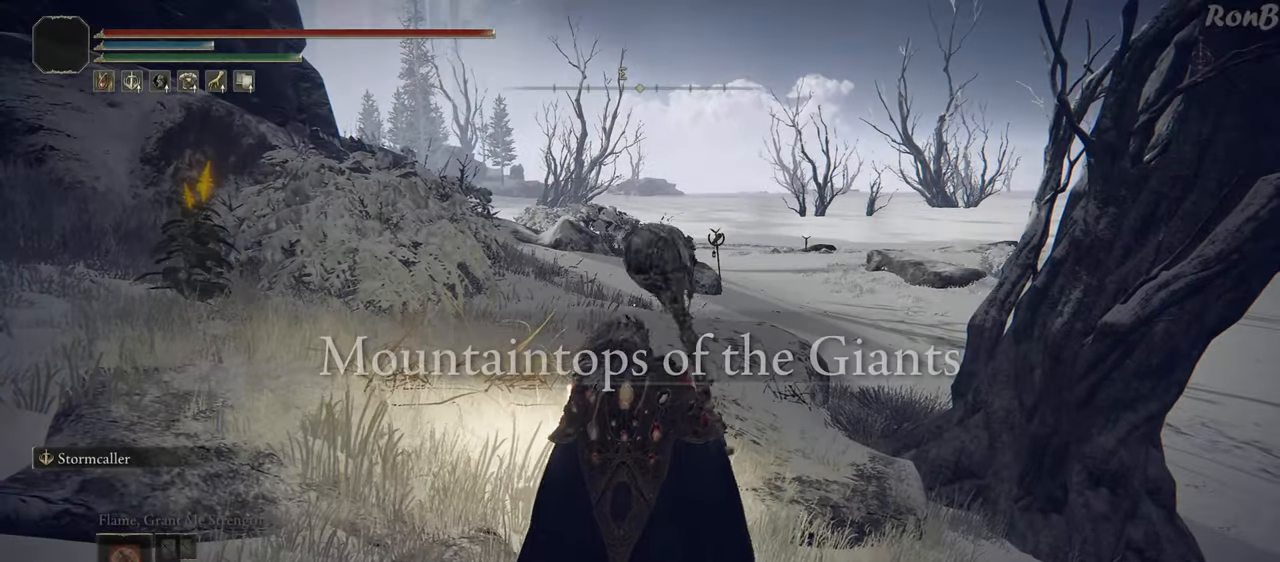
{"buttons": ["R1", "R2"], "left_stick": "up", "right_stick": "center", "events": [[33, "SQUARE", "up"], [83, "SQUARE", "down"], [100, "R2", "up"], [167, "SQUARE", "up"], [250, "SQUARE", "down"], [333, "SQUARE", "up"], [500, "R2", "down"]]}
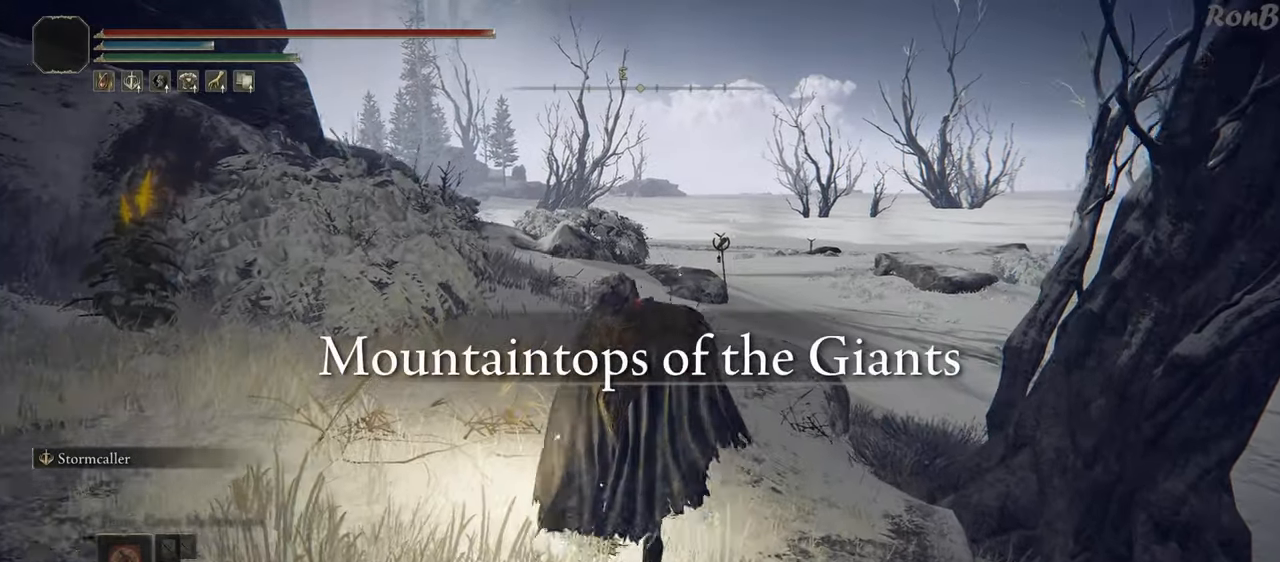
{"buttons": ["R1", "R2"], "left_stick": "up", "right_stick": "center", "events": [[67, "right_stick", "up-left"], [83, "R2", "up"], [150, "R2", "down"], [200, "right_stick", "center"], [350, "R2", "up"], [483, "R2", "down"]]}
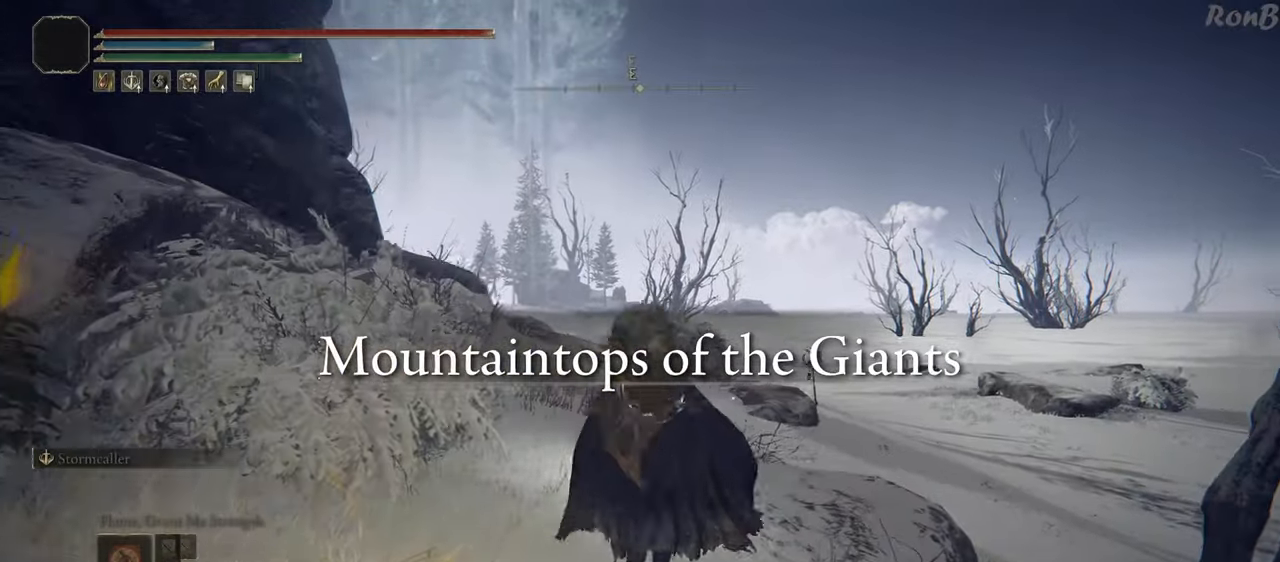
{"buttons": [], "left_stick": "up", "right_stick": "down-left", "events": [[50, "R1", "up"], [50, "R2", "up"], [450, "right_stick", "down-left"]]}
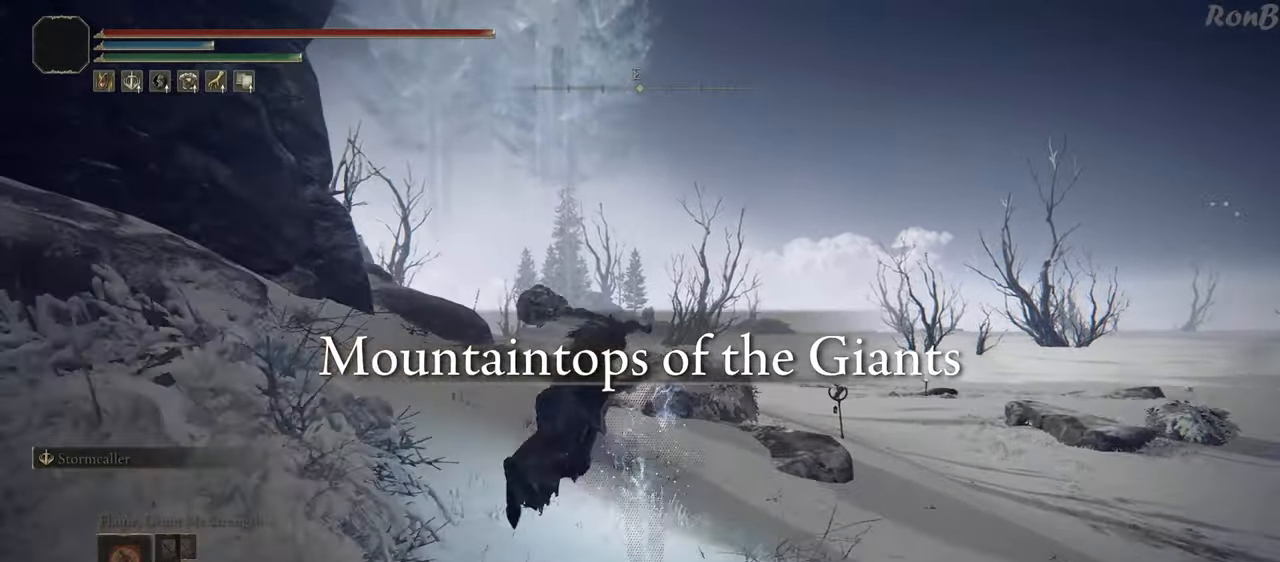
{"buttons": [], "left_stick": "up", "right_stick": "center", "events": [[400, "right_stick", "center"]]}
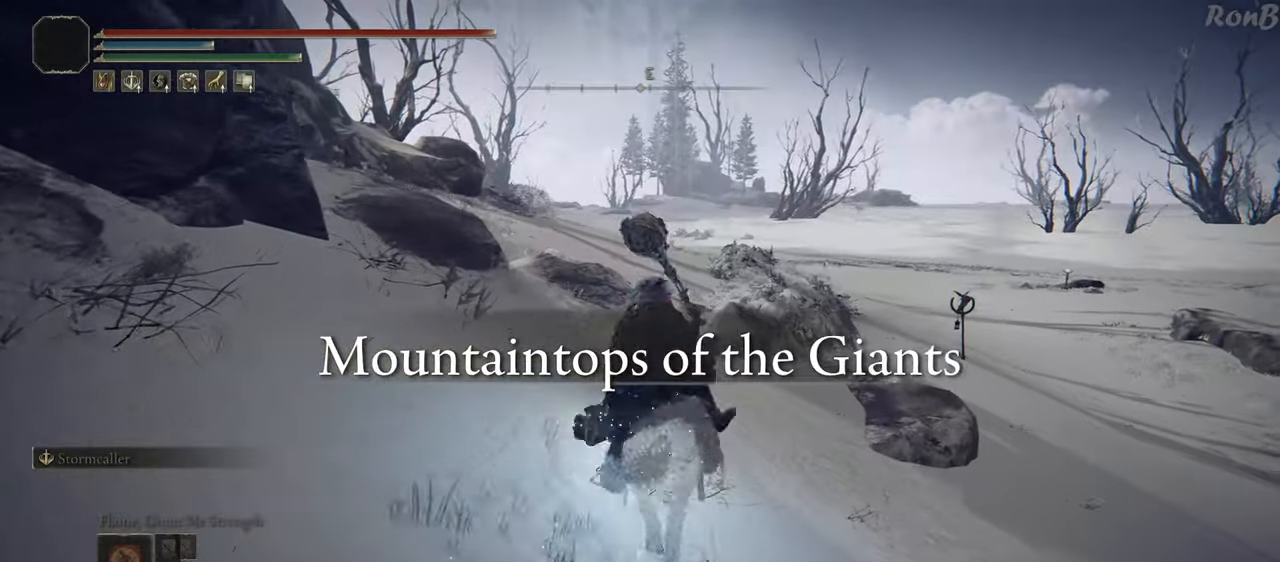
{"buttons": [], "left_stick": "up", "right_stick": "left", "events": [[83, "R1", "down"], [83, "R2", "down"], [150, "R1", "up"], [150, "R2", "up"], [250, "R1", "down"], [250, "R2", "down"], [350, "R1", "up"], [350, "R2", "up"], [450, "right_stick", "left"]]}
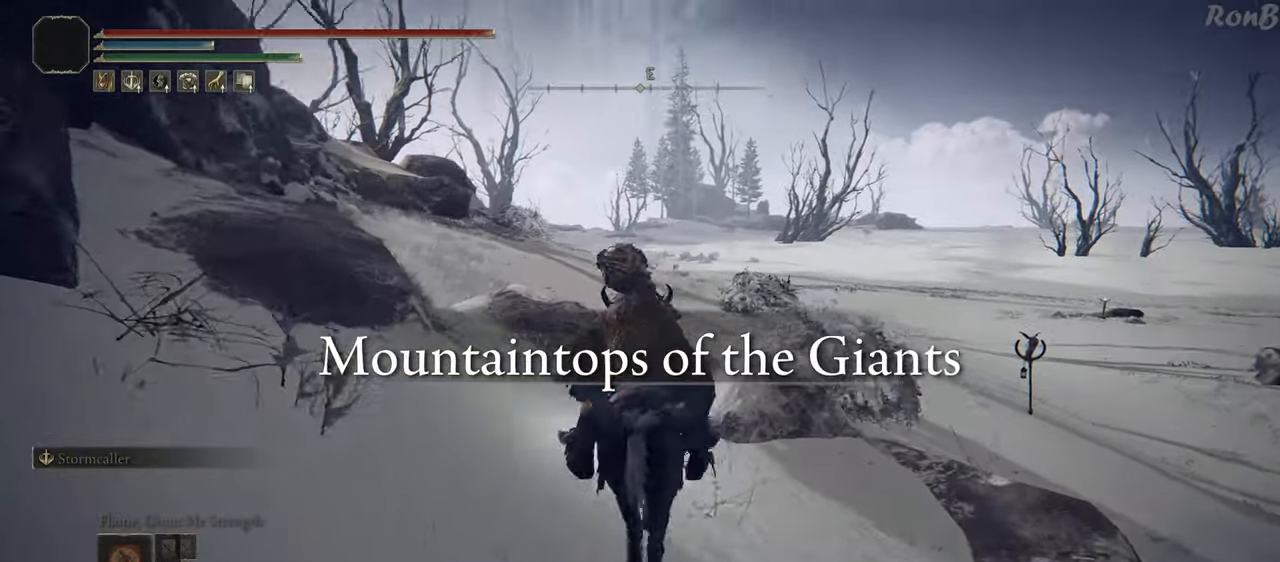
{"buttons": [], "left_stick": "up", "right_stick": "center", "events": [[233, "right_stick", "down-left"], [400, "right_stick", "center"]]}
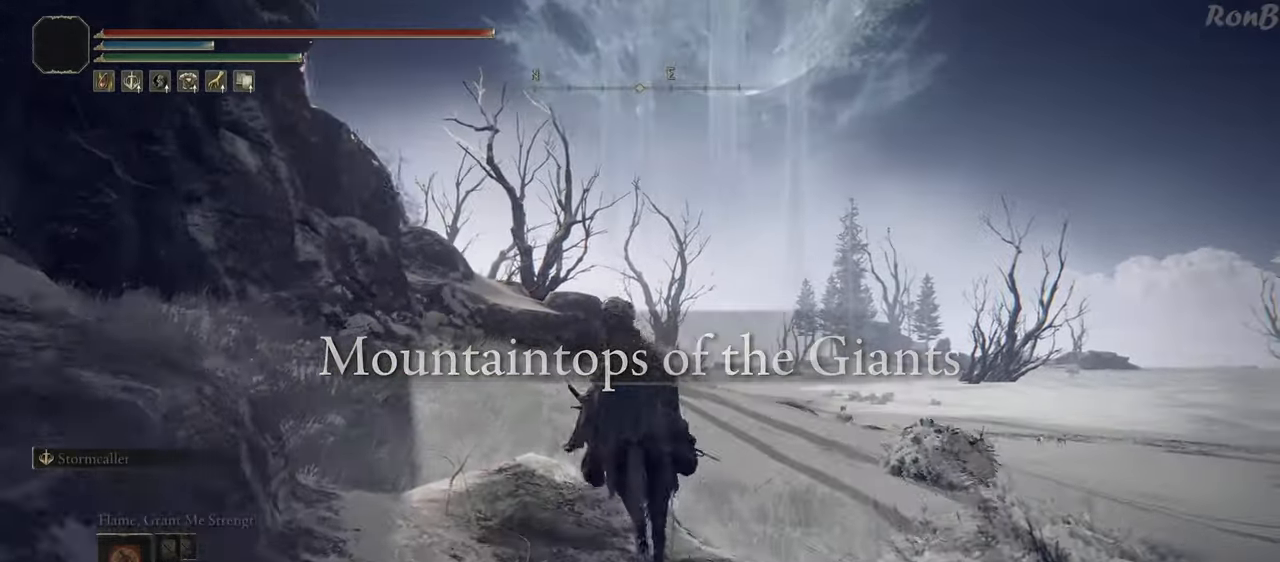
{"buttons": [], "left_stick": "up", "right_stick": "down", "events": [[400, "right_stick", "down"]]}
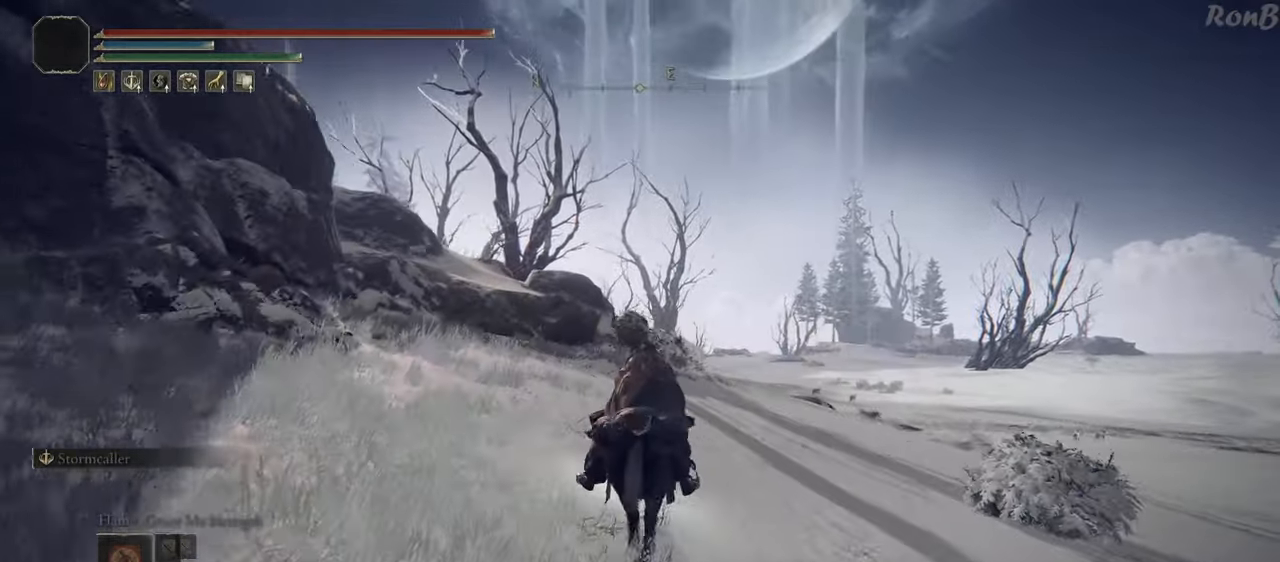
{"buttons": [], "left_stick": "up", "right_stick": "center", "events": [[83, "right_stick", "down-left"], [333, "R1", "down"], [333, "R2", "down"], [433, "R1", "up"], [433, "R2", "up"], [433, "right_stick", "center"]]}
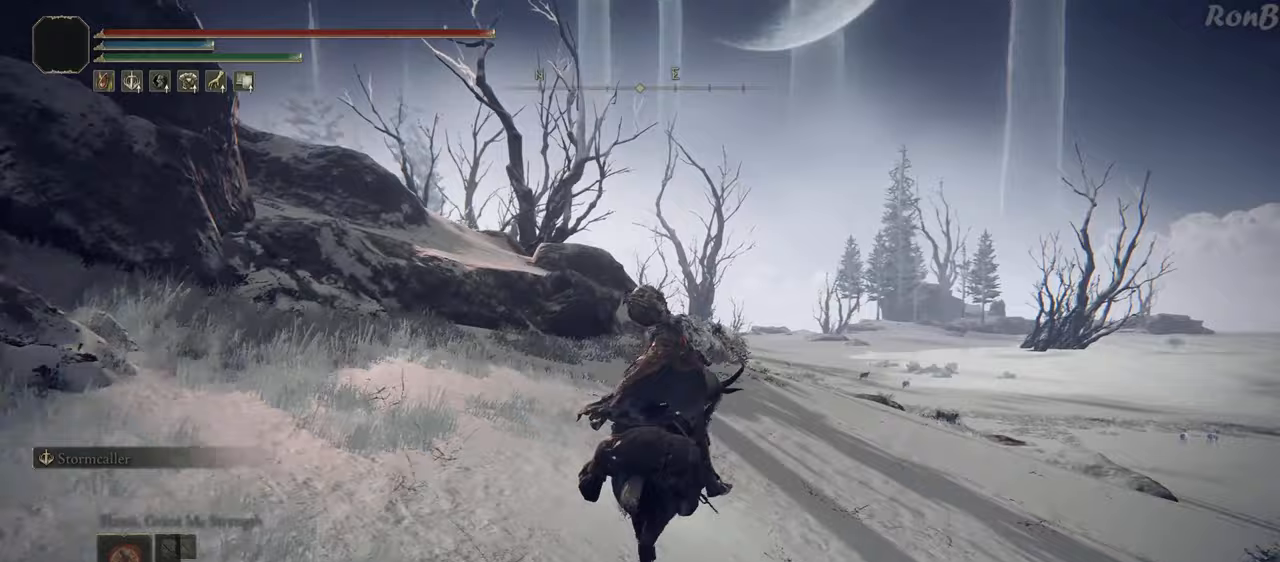
{"buttons": [], "left_stick": "up", "right_stick": "down-left", "events": [[233, "right_stick", "down-left"]]}
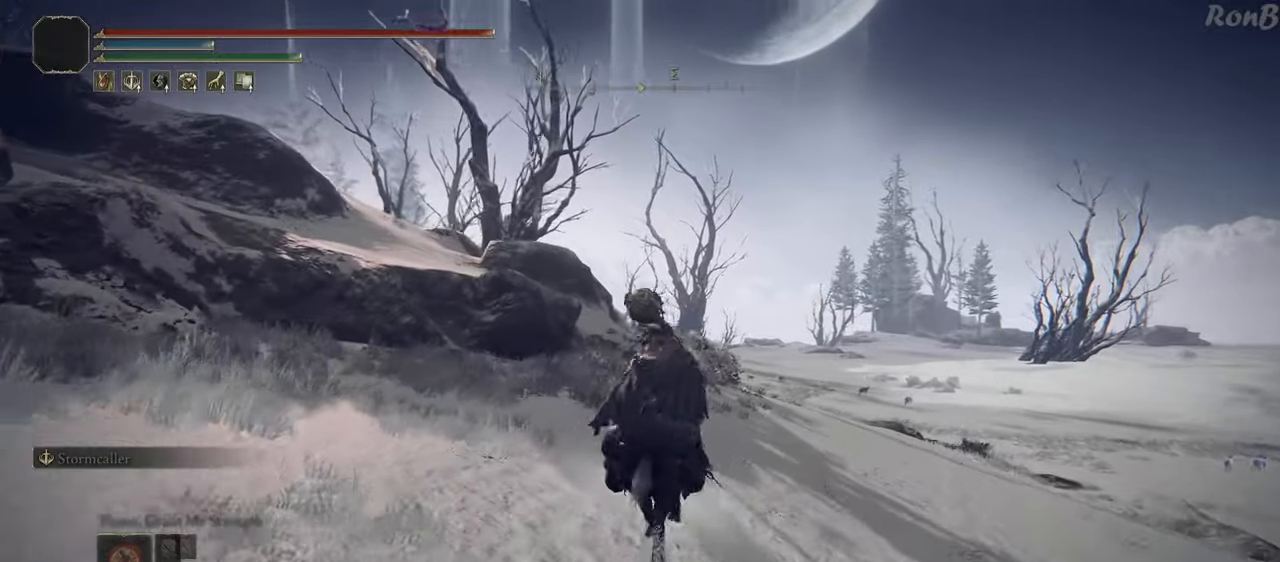
{"buttons": [], "left_stick": "up", "right_stick": "down-left", "events": []}
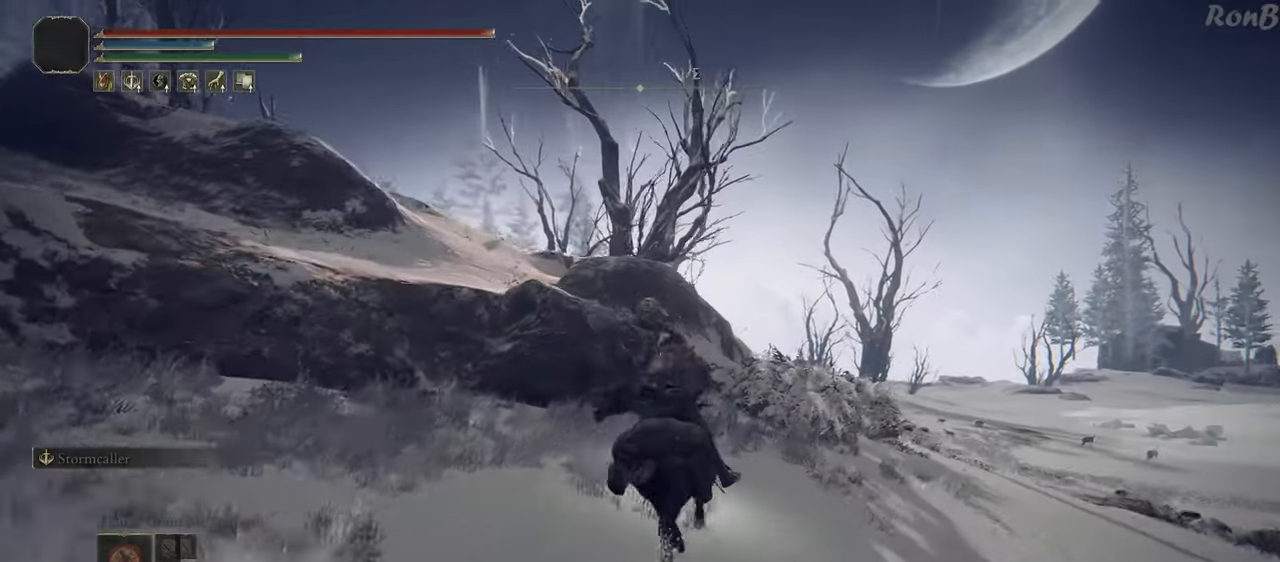
{"buttons": [], "left_stick": "up", "right_stick": "down-left", "events": []}
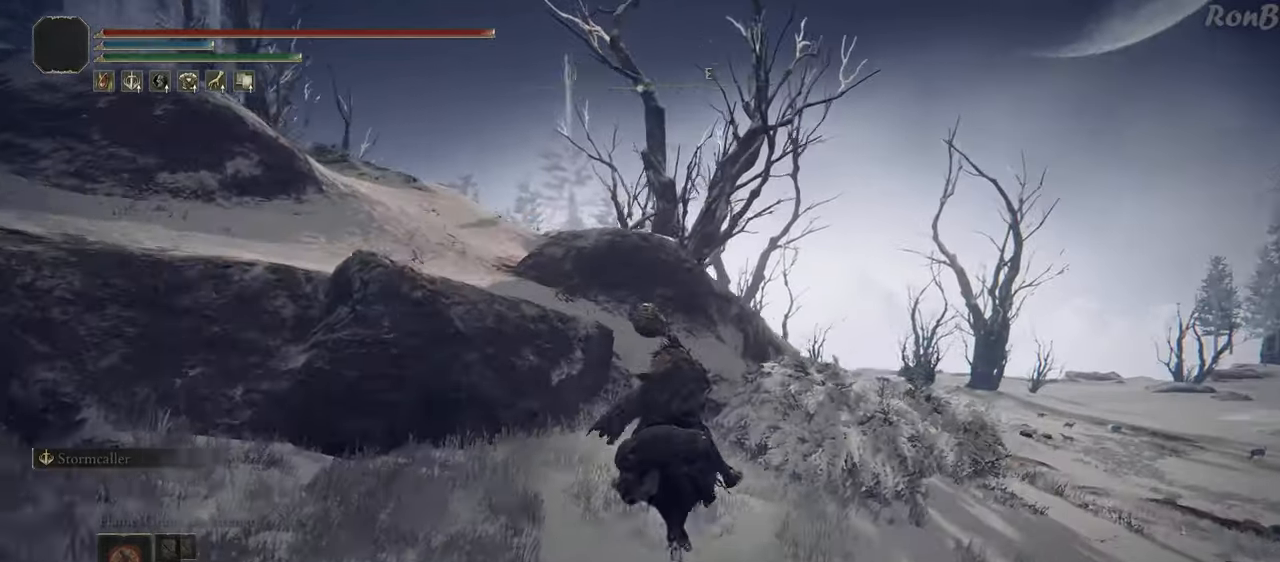
{"buttons": [], "left_stick": "up-left", "right_stick": "down-left", "events": [[367, "left_stick", "up-left"]]}
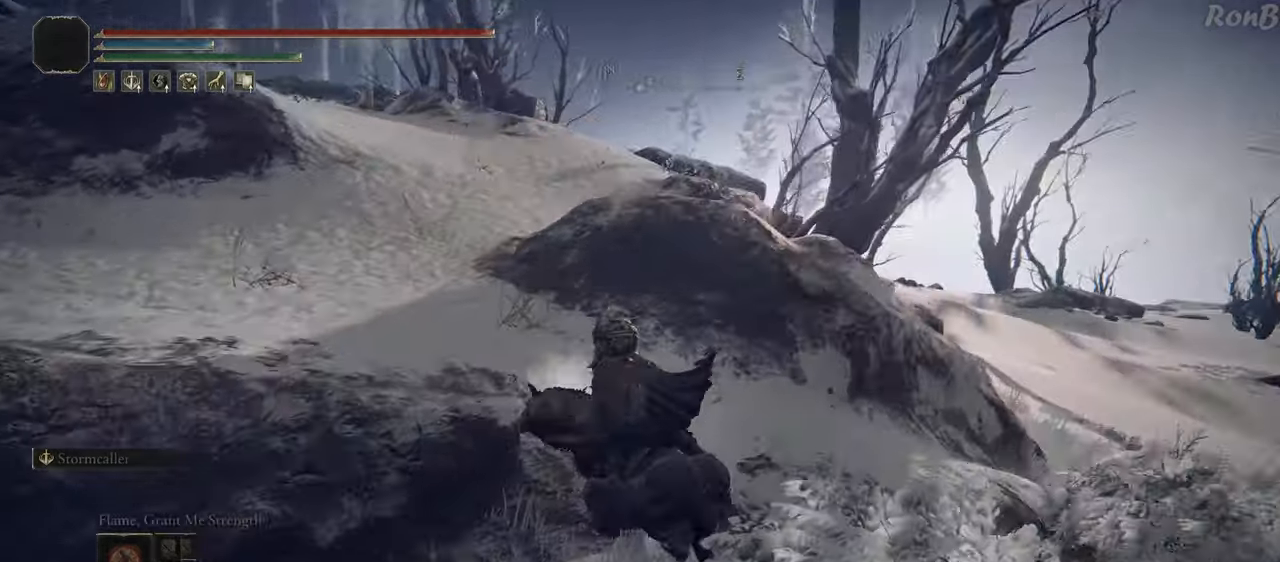
{"buttons": ["L2"], "left_stick": "up", "right_stick": "center", "events": [[183, "right_stick", "center"], [400, "TOUCHPAD", "down"], [433, "L2", "down"], [467, "left_stick", "up"], [483, "TOUCHPAD", "up"]]}
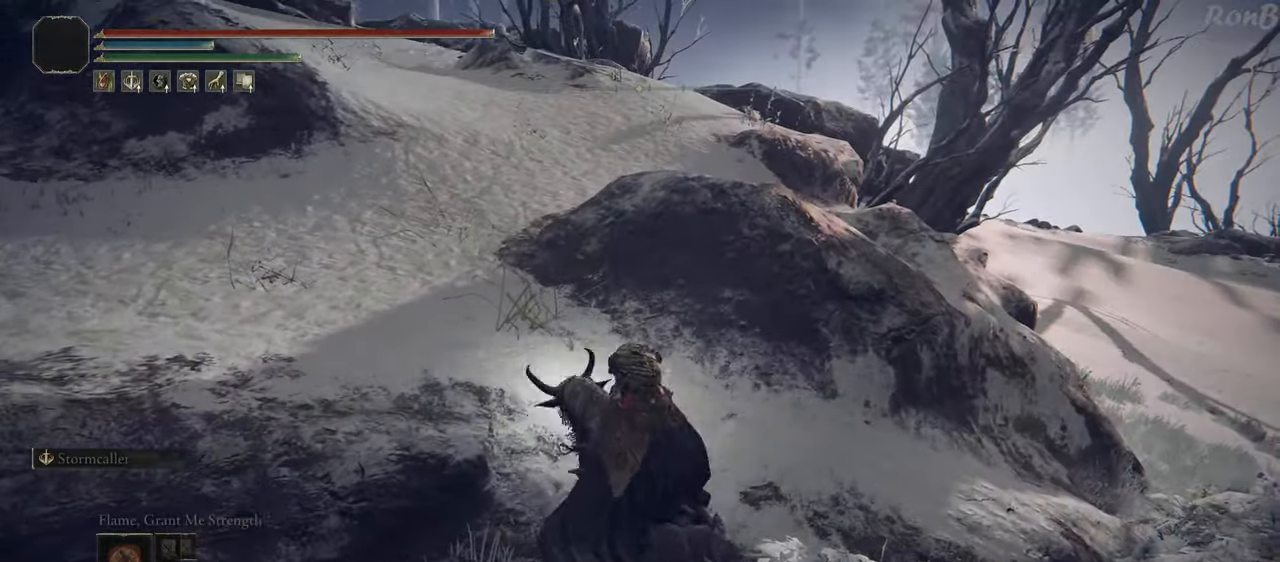
{"buttons": ["R1"], "left_stick": "up-left", "right_stick": "center", "events": [[133, "L2", "up"], [150, "left_stick", "up-left"], [500, "R1", "down"]]}
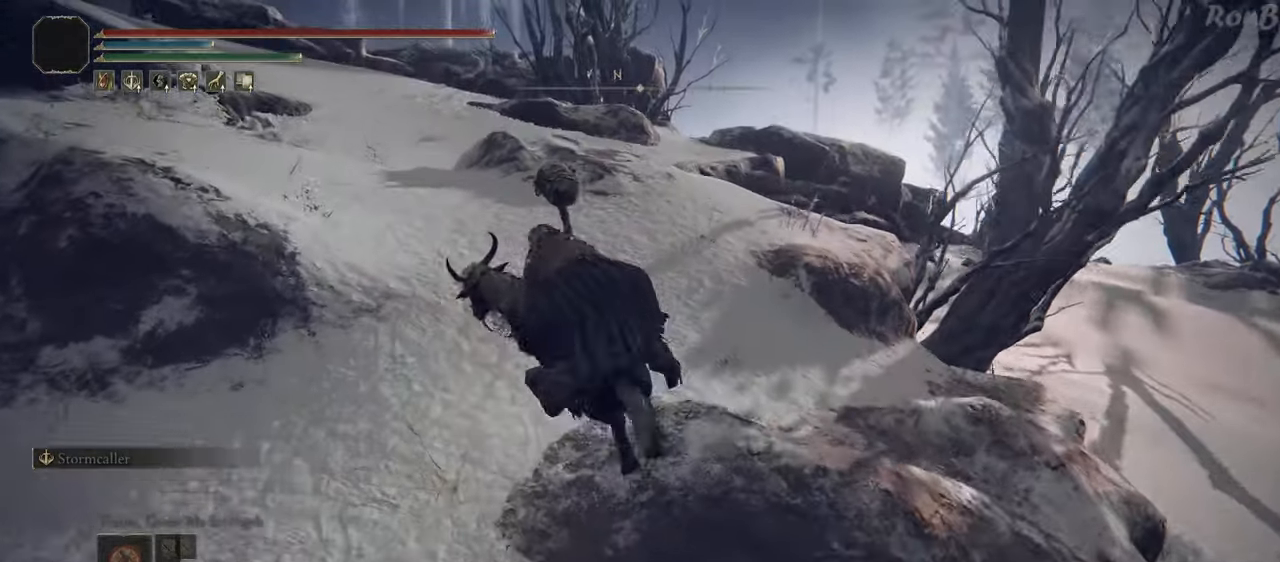
{"buttons": [], "left_stick": "up", "right_stick": "left", "events": [[117, "R1", "up"], [183, "R1", "down"], [283, "left_stick", "up"], [300, "R1", "up"], [400, "right_stick", "left"]]}
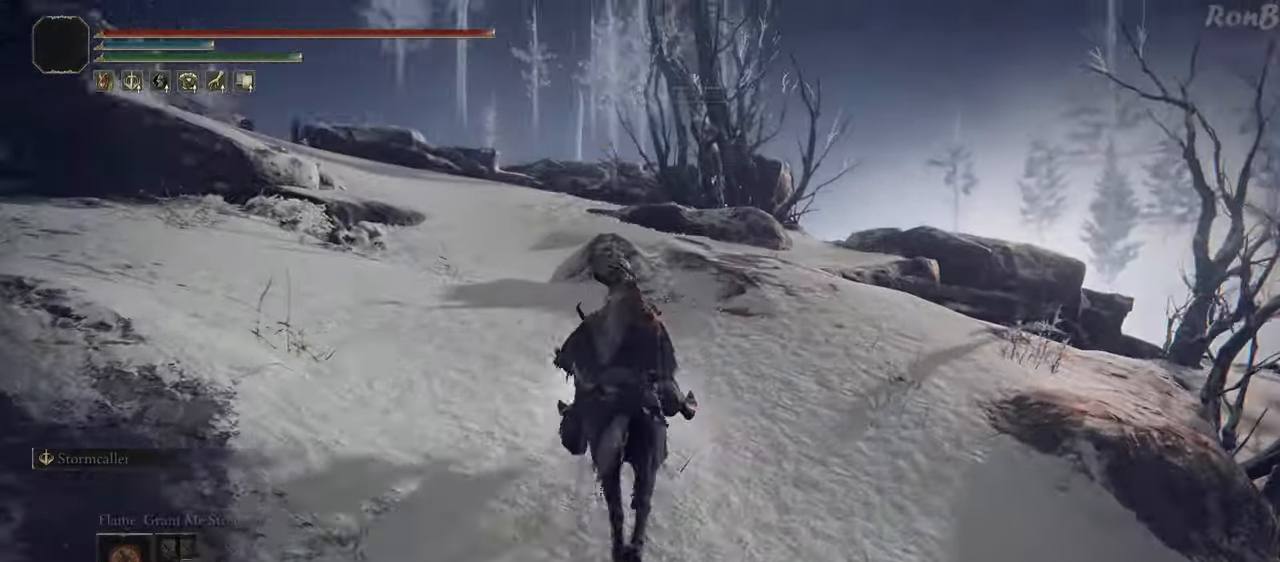
{"buttons": ["L2"], "left_stick": "up", "right_stick": "center", "events": [[317, "right_stick", "center"], [433, "L2", "down"]]}
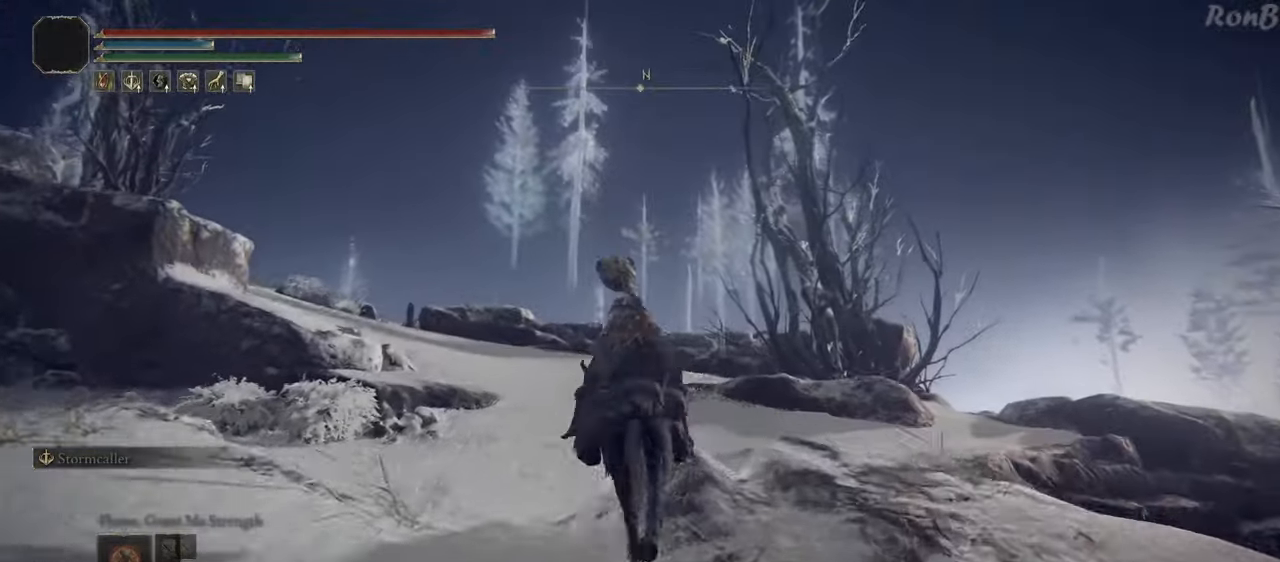
{"buttons": [], "left_stick": "up", "right_stick": "center", "events": [[133, "L2", "up"]]}
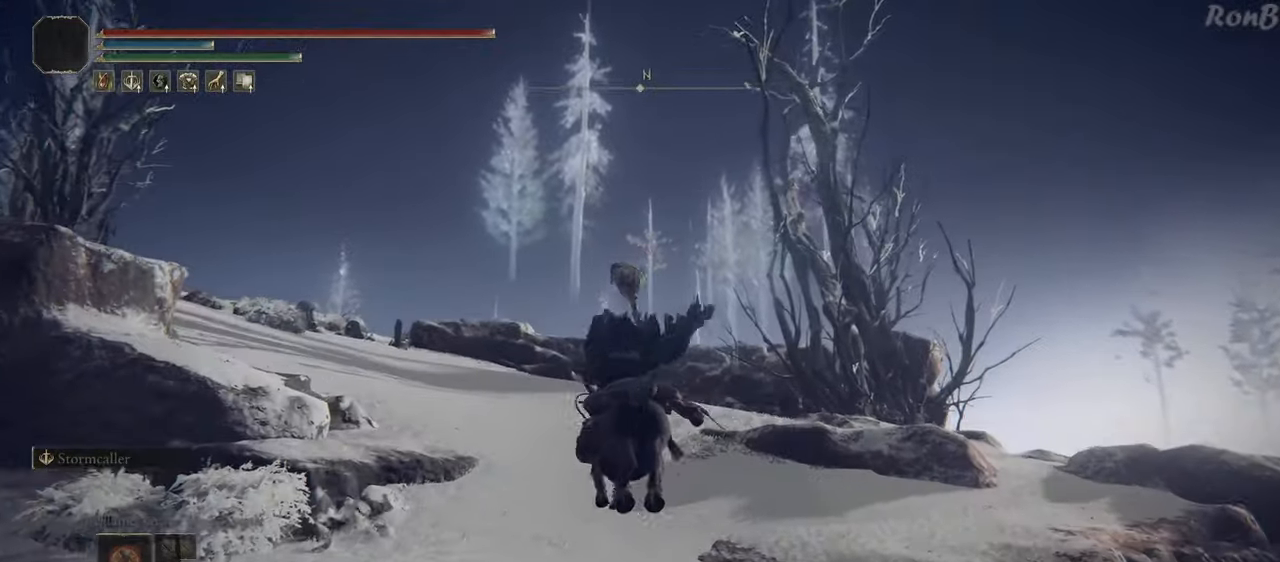
{"buttons": ["R1", "R2"], "left_stick": "up", "right_stick": "center", "events": [[300, "R1", "down"], [300, "R2", "down"], [400, "R1", "up"], [400, "R2", "up"], [483, "R1", "down"], [483, "R2", "down"]]}
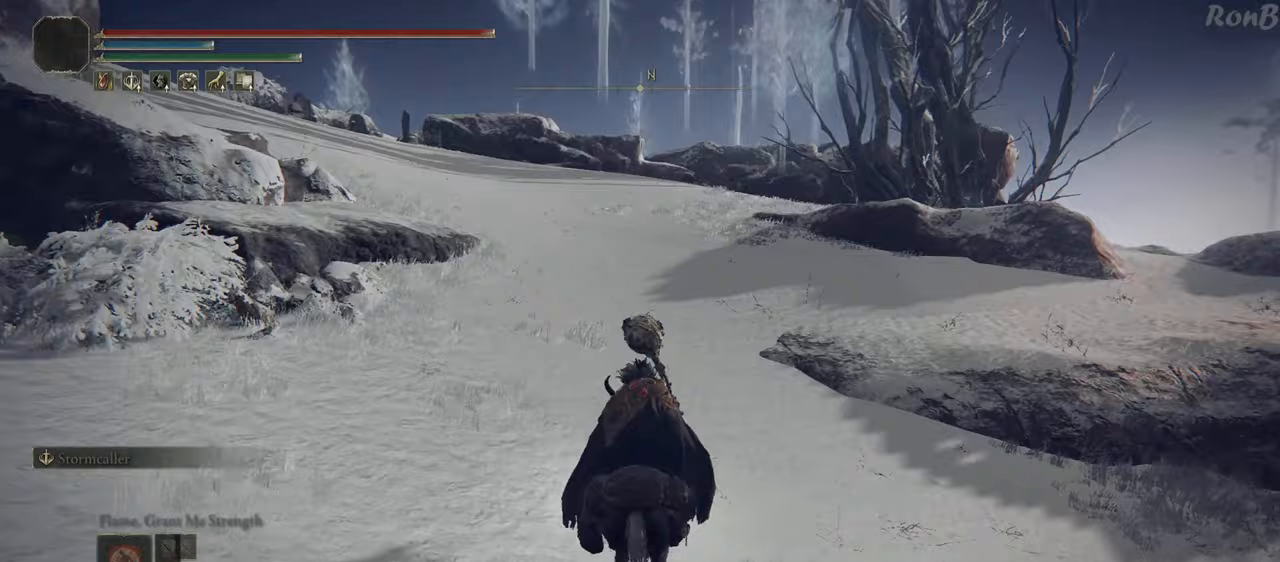
{"buttons": [], "left_stick": "up", "right_stick": "center", "events": [[83, "R1", "up"], [83, "R2", "up"], [283, "right_stick", "left"], [333, "R2", "down"], [400, "right_stick", "center"], [467, "R2", "up"]]}
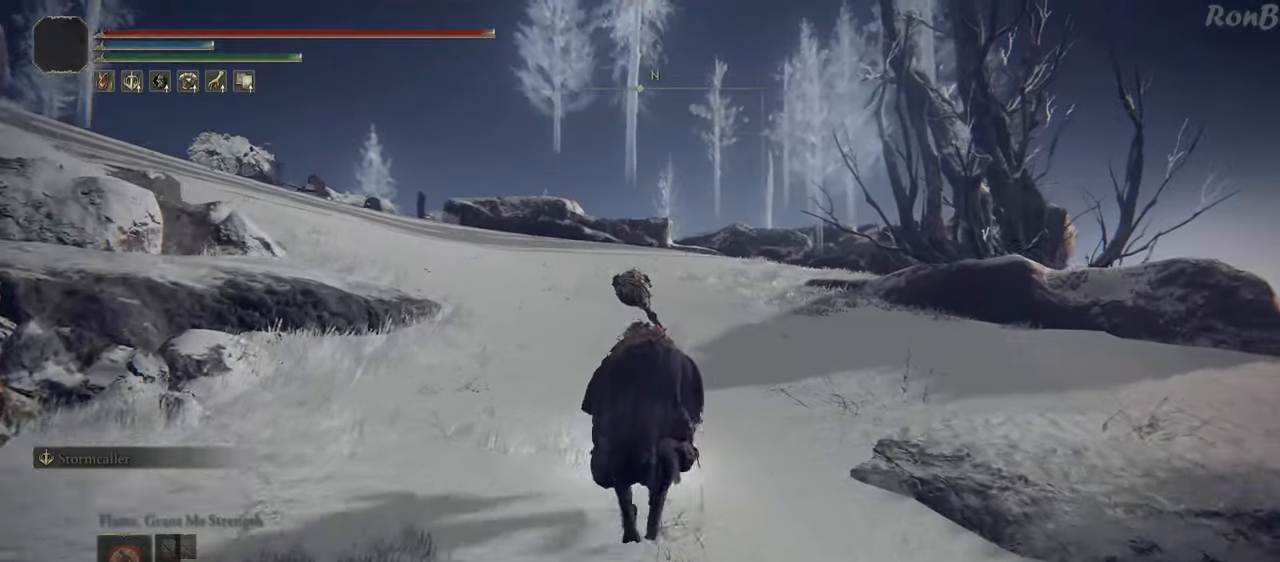
{"buttons": [], "left_stick": "up", "right_stick": "down-left", "events": [[350, "right_stick", "down-left"]]}
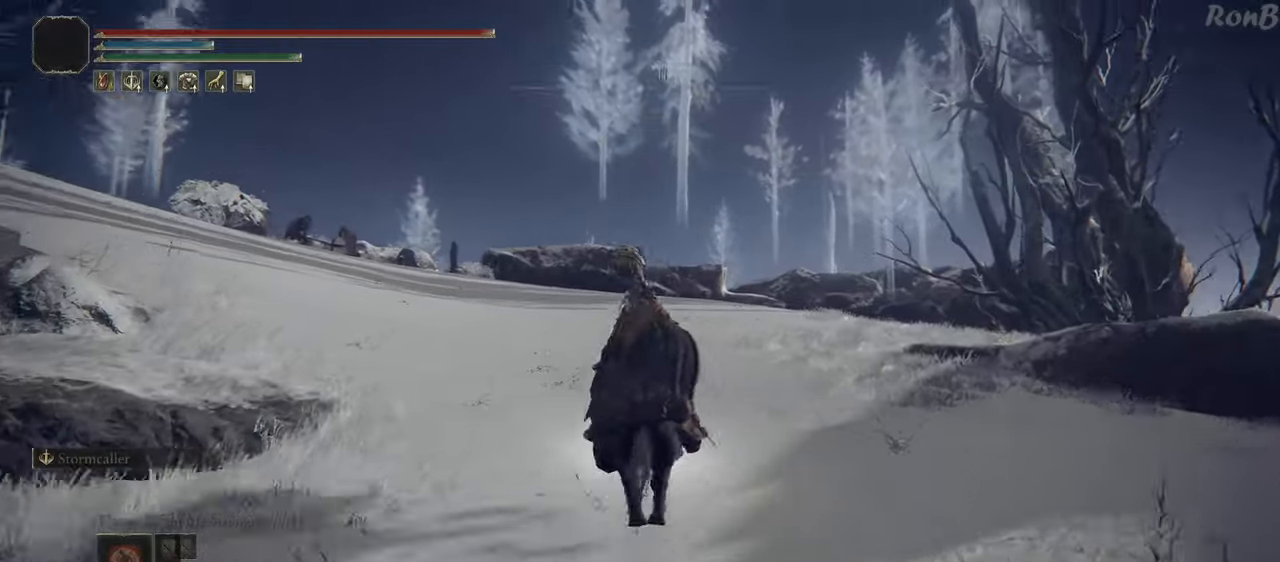
{"buttons": [], "left_stick": "up", "right_stick": "down-left", "events": []}
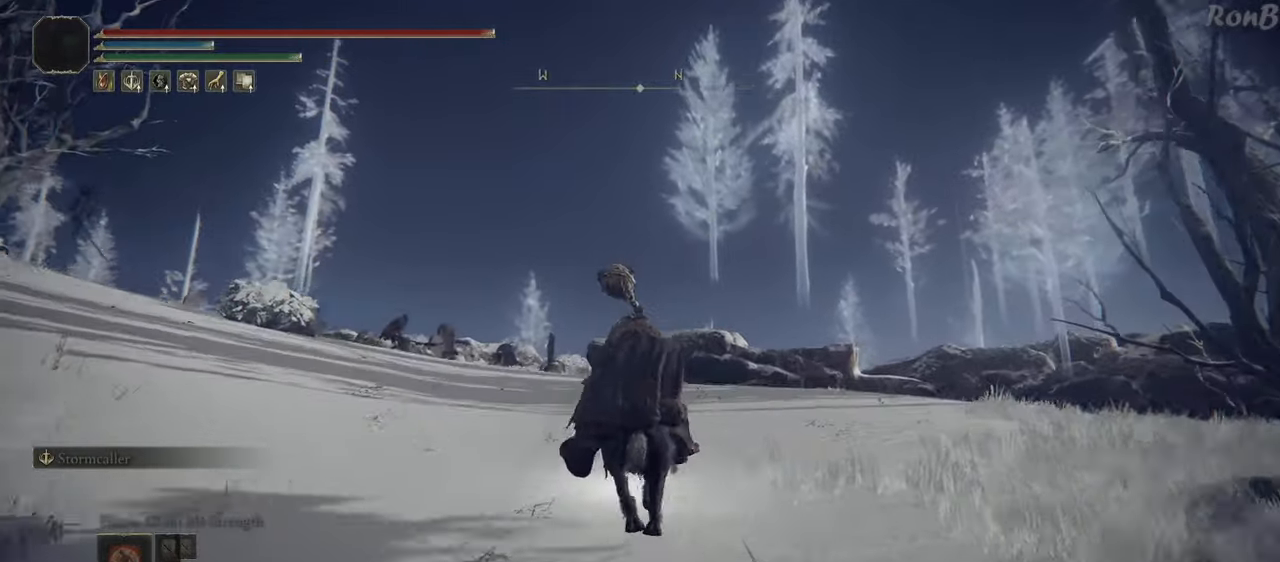
{"buttons": [], "left_stick": "up", "right_stick": "down-left", "events": []}
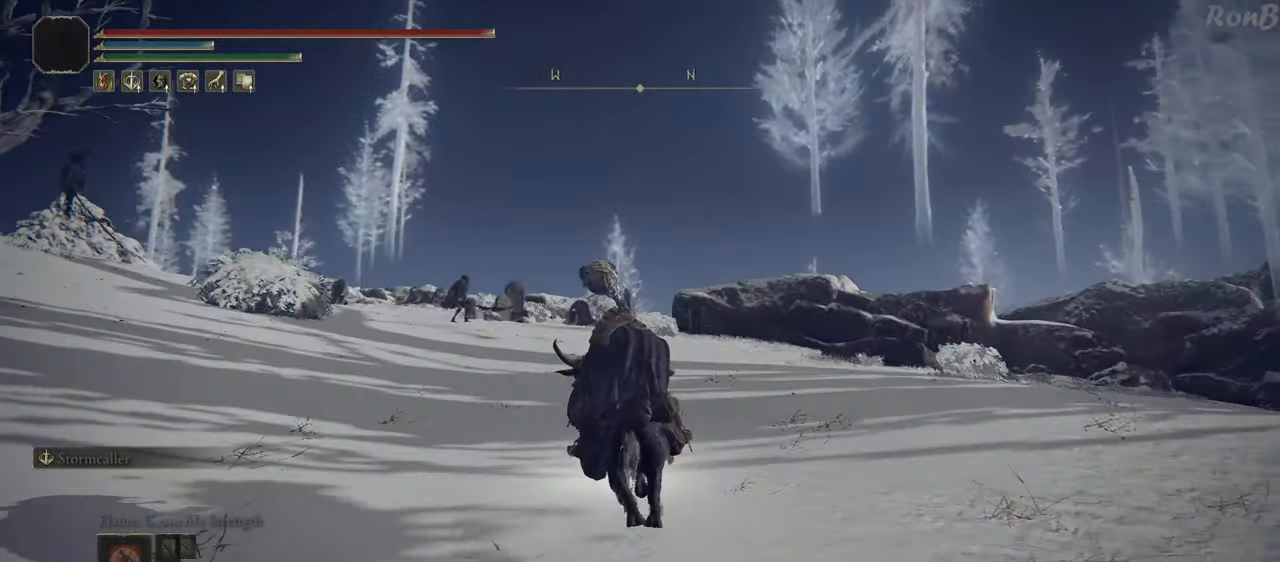
{"buttons": ["R1", "R2"], "left_stick": "up-right", "right_stick": "down-left", "events": [[100, "left_stick", "up-right"], [450, "R1", "down"], [450, "R2", "down"]]}
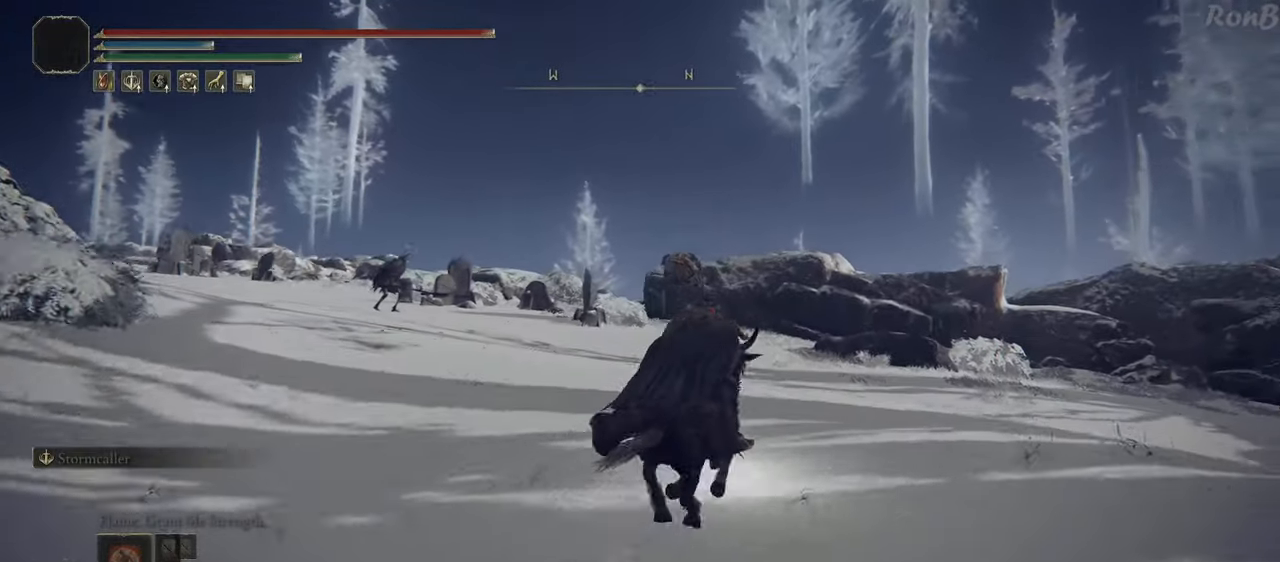
{"buttons": [], "left_stick": "up", "right_stick": "center", "events": [[33, "R1", "up"], [33, "R2", "up"], [133, "right_stick", "center"], [217, "left_stick", "up"]]}
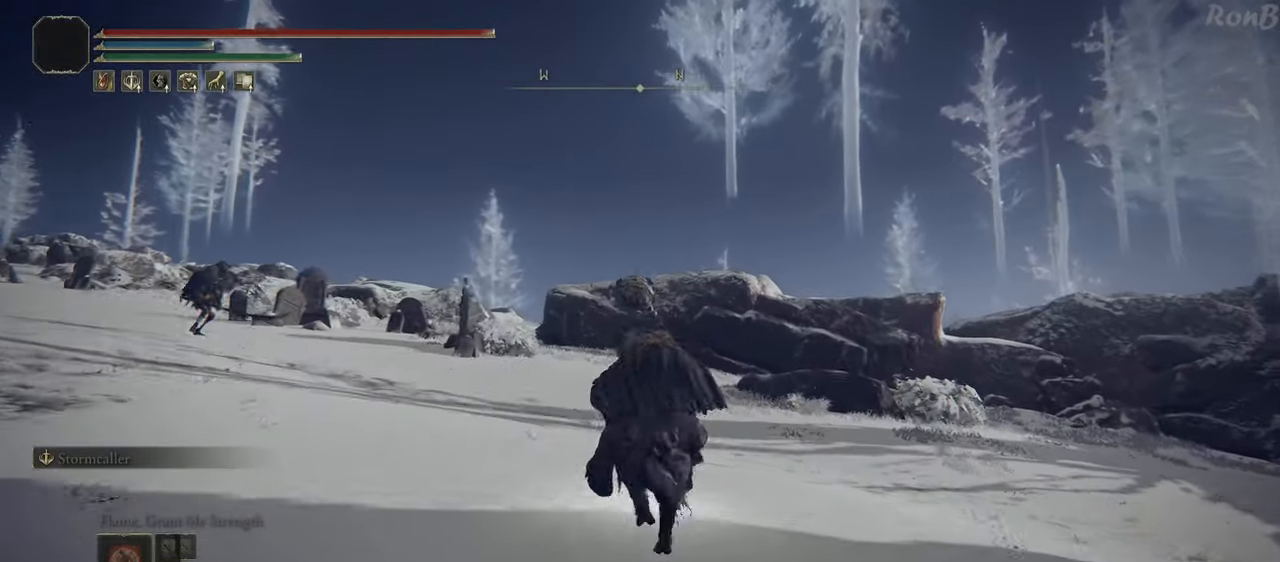
{"buttons": [], "left_stick": "up", "right_stick": "down-left", "events": [[67, "right_stick", "down-left"]]}
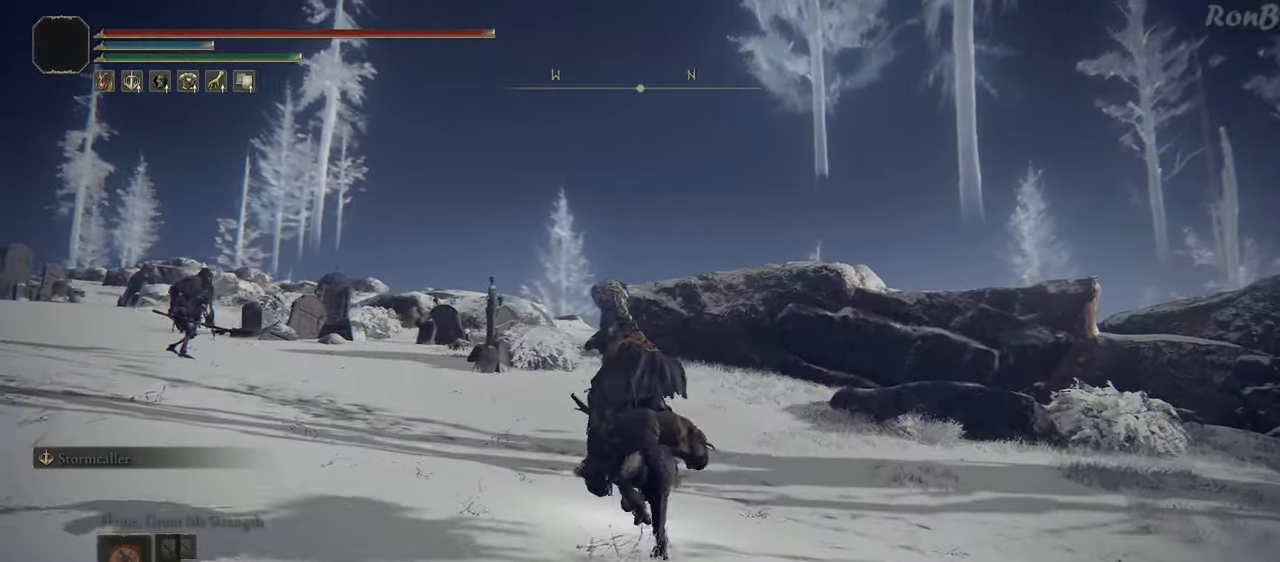
{"buttons": [], "left_stick": "up", "right_stick": "down-left", "events": []}
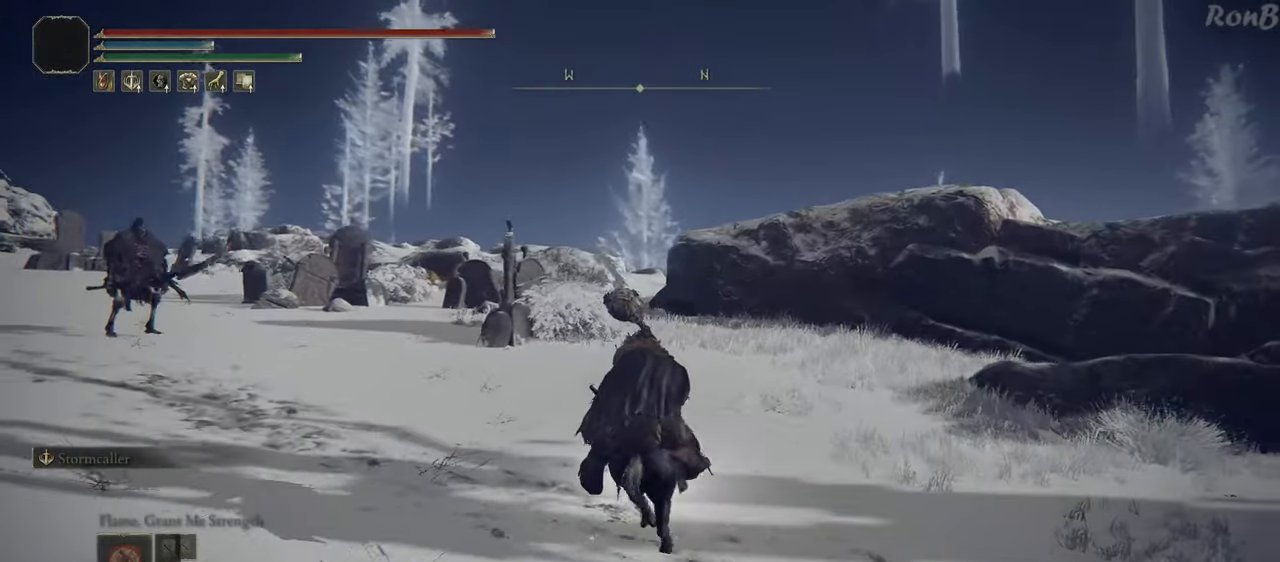
{"buttons": [], "left_stick": "up", "right_stick": "down-left", "events": []}